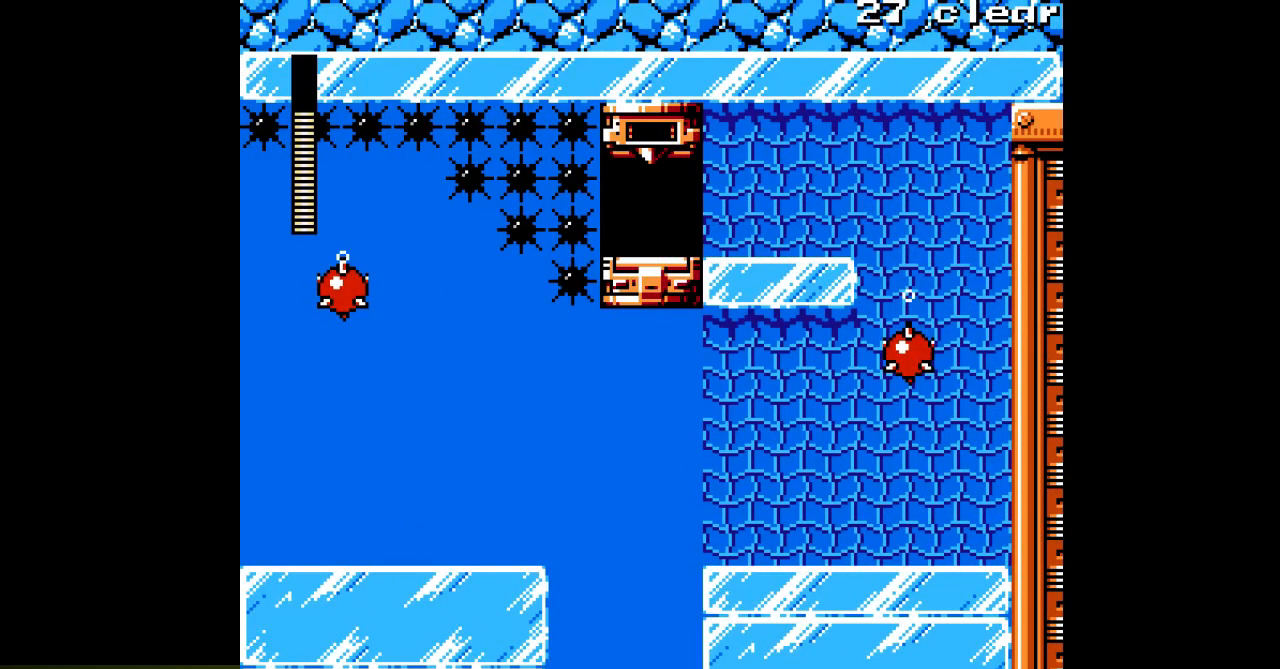
Gameplay with a controller; each line is a JSON object with the inputs held at the frame after it. "events" lists button and stick changes between this image and that frame as [ms after this image, input, new state], when the widget could be followed in between. Not read: L3 R3.
{"buttons": ["A"], "events": []}
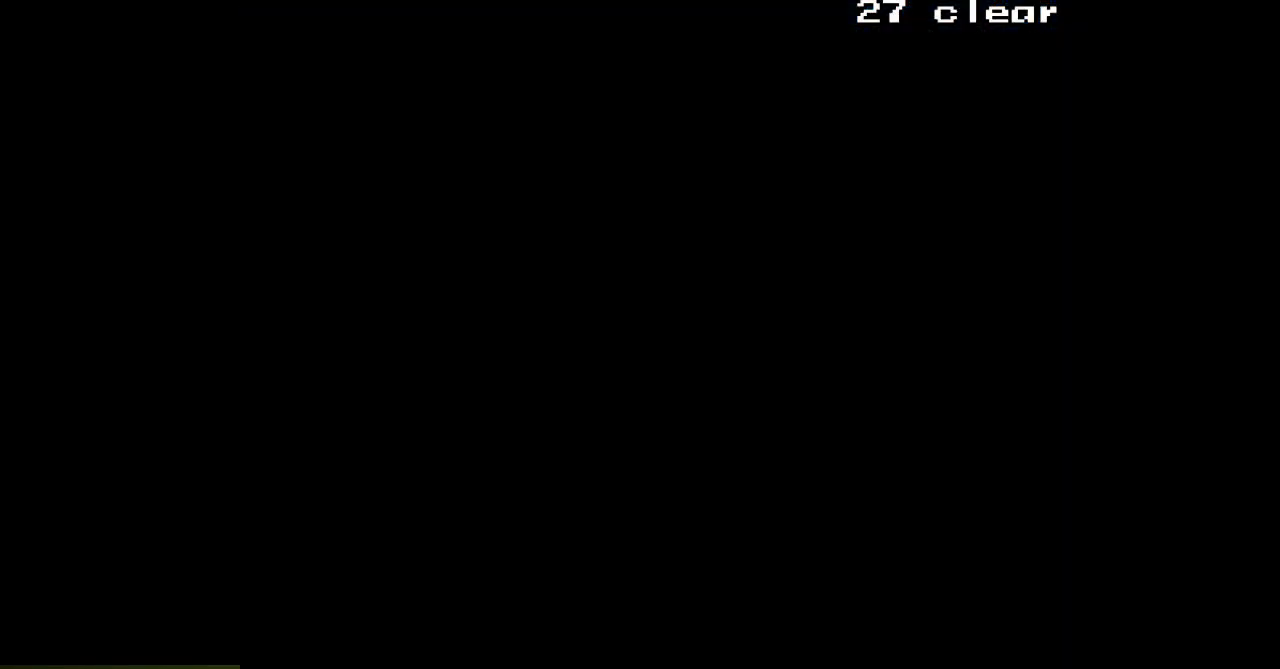
{"buttons": ["A", "DPAD_RIGHT"], "events": [[133, "DPAD_RIGHT", "down"]]}
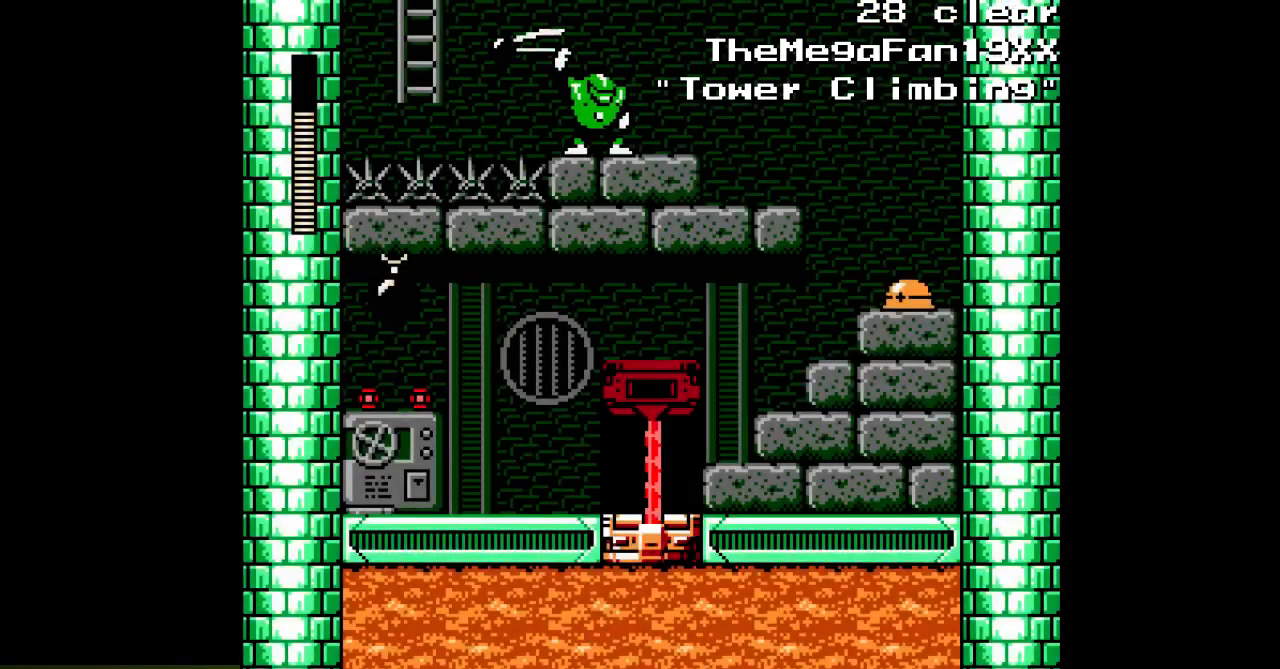
{"buttons": ["A", "B", "DPAD_RIGHT"], "events": [[483, "B", "down"]]}
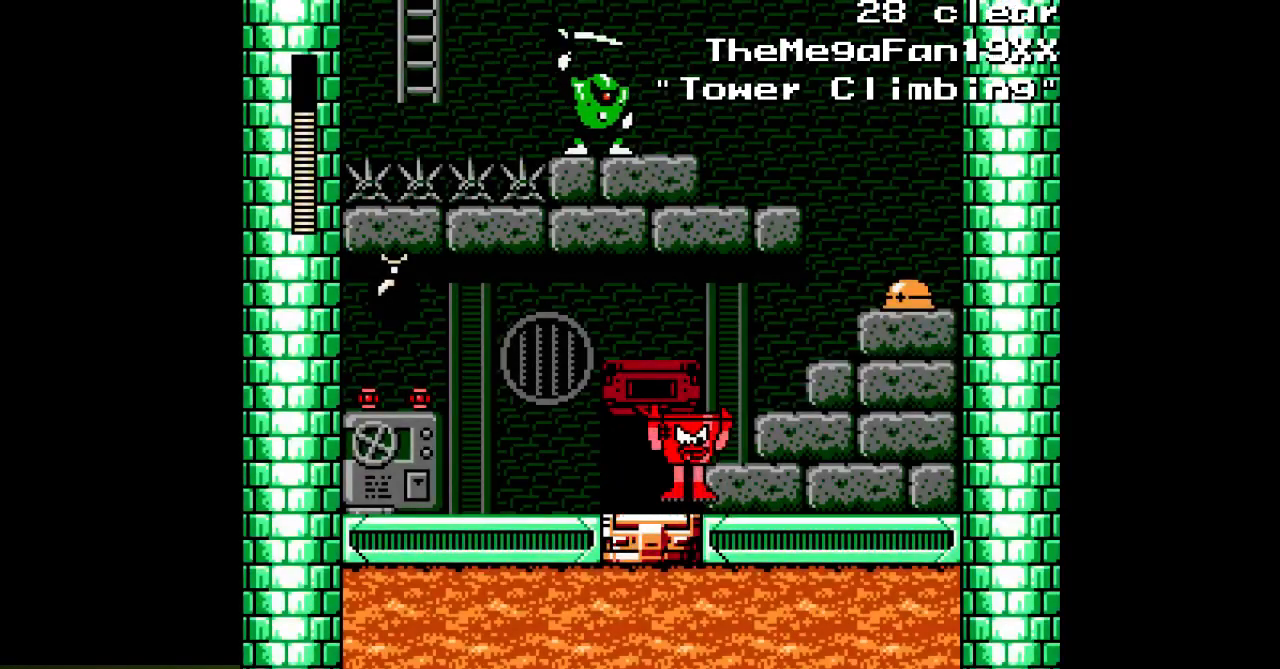
{"buttons": ["A", "B"], "events": [[133, "B", "up"], [367, "B", "down"], [483, "DPAD_RIGHT", "up"]]}
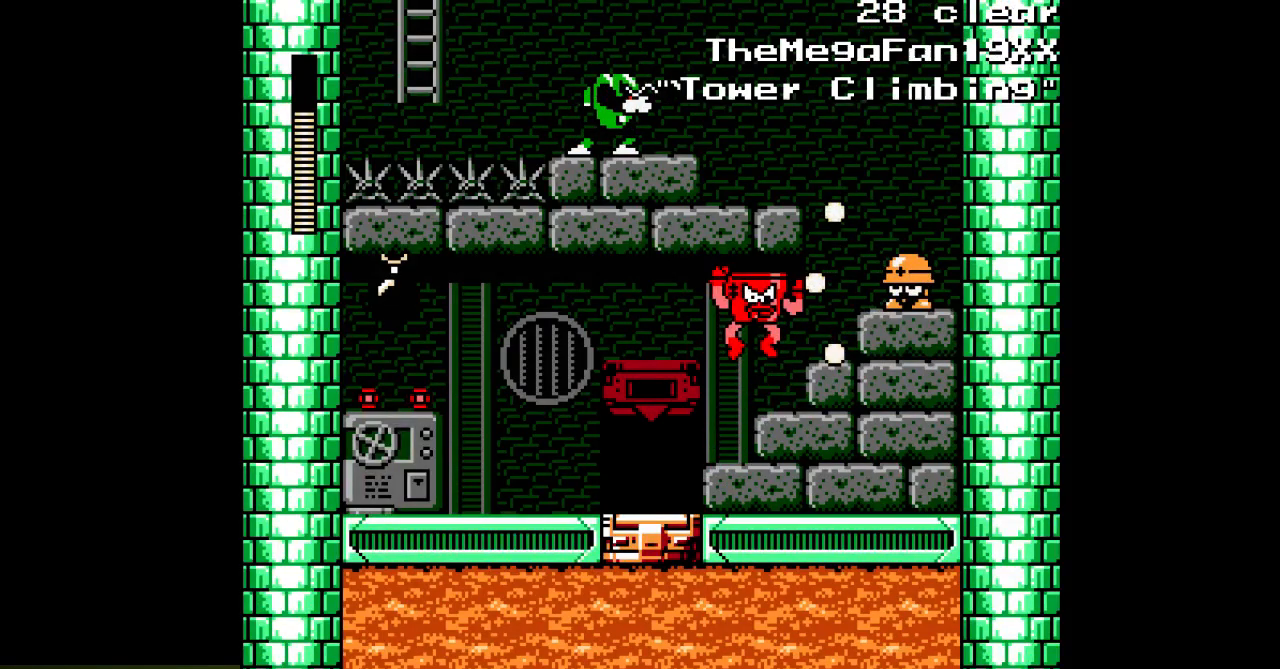
{"buttons": ["A", "DPAD_RIGHT"], "events": [[17, "B", "up"], [33, "A", "up"], [83, "A", "down"], [133, "DPAD_LEFT", "down"], [300, "DPAD_LEFT", "up"], [417, "B", "down"], [450, "DPAD_RIGHT", "down"], [500, "B", "up"]]}
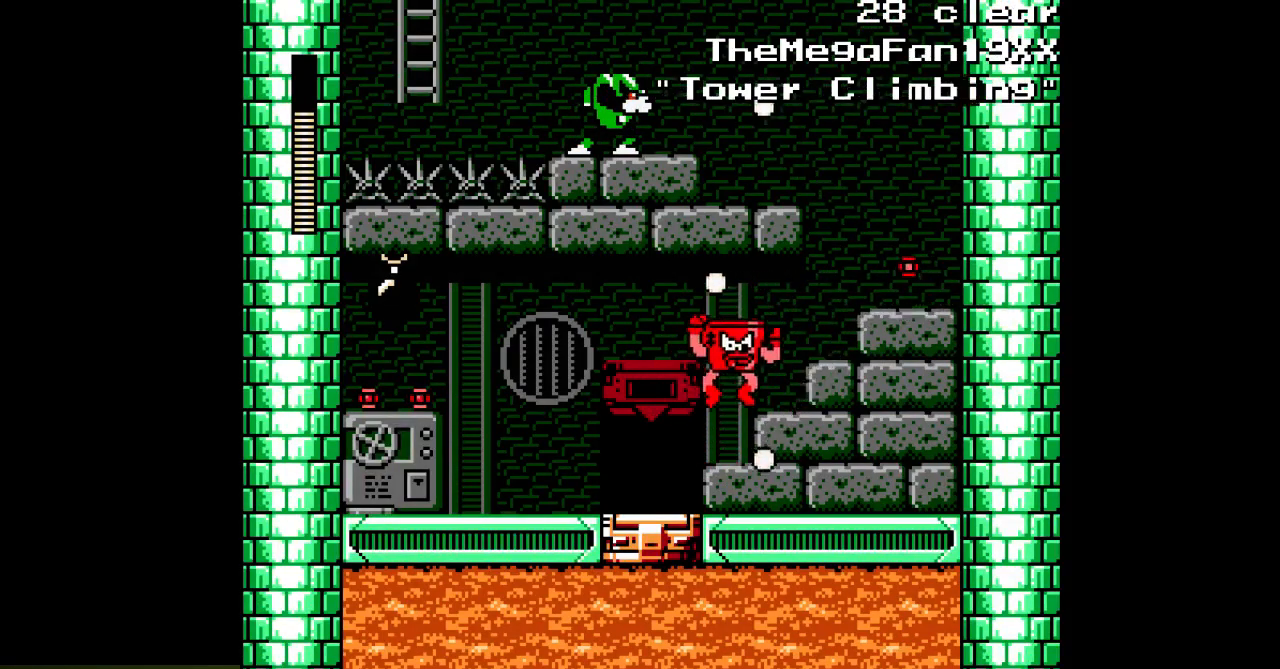
{"buttons": ["A", "DPAD_RIGHT"], "events": [[283, "B", "down"], [400, "B", "up"]]}
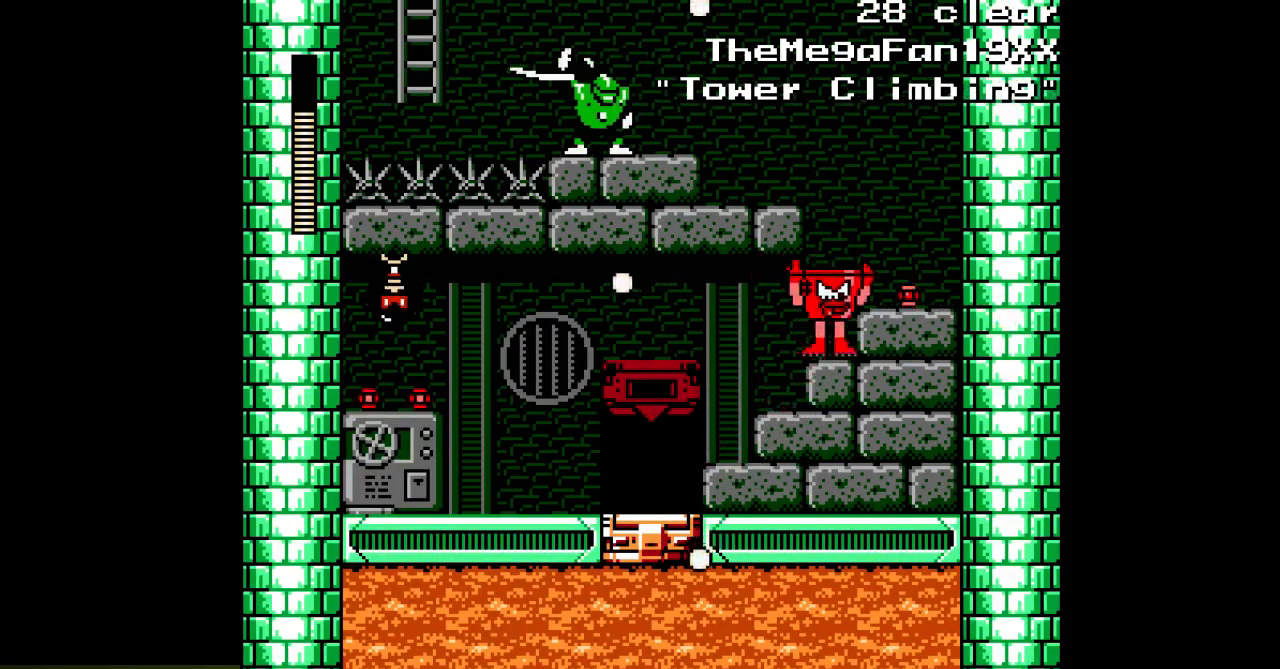
{"buttons": ["A", "B", "DPAD_LEFT"], "events": [[133, "B", "down"], [217, "B", "up"], [417, "DPAD_RIGHT", "up"], [467, "B", "down"], [467, "DPAD_LEFT", "down"]]}
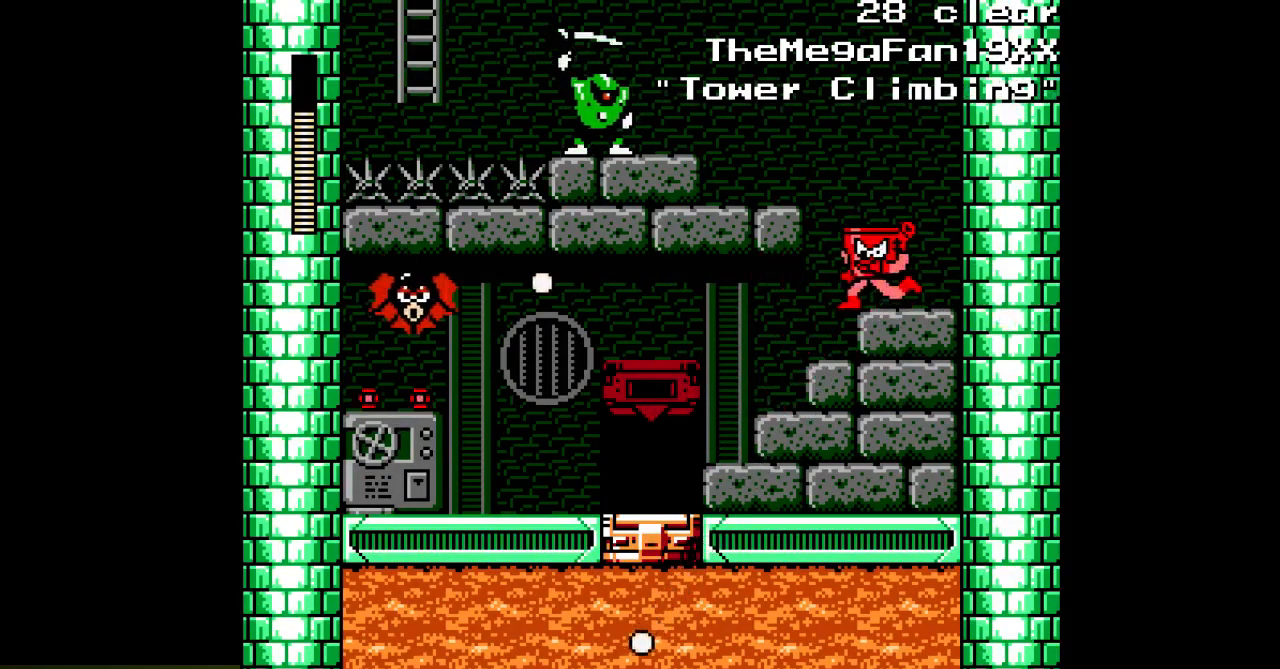
{"buttons": ["A"], "events": [[200, "A", "up"], [267, "DPAD_LEFT", "up"], [300, "A", "down"], [367, "B", "up"]]}
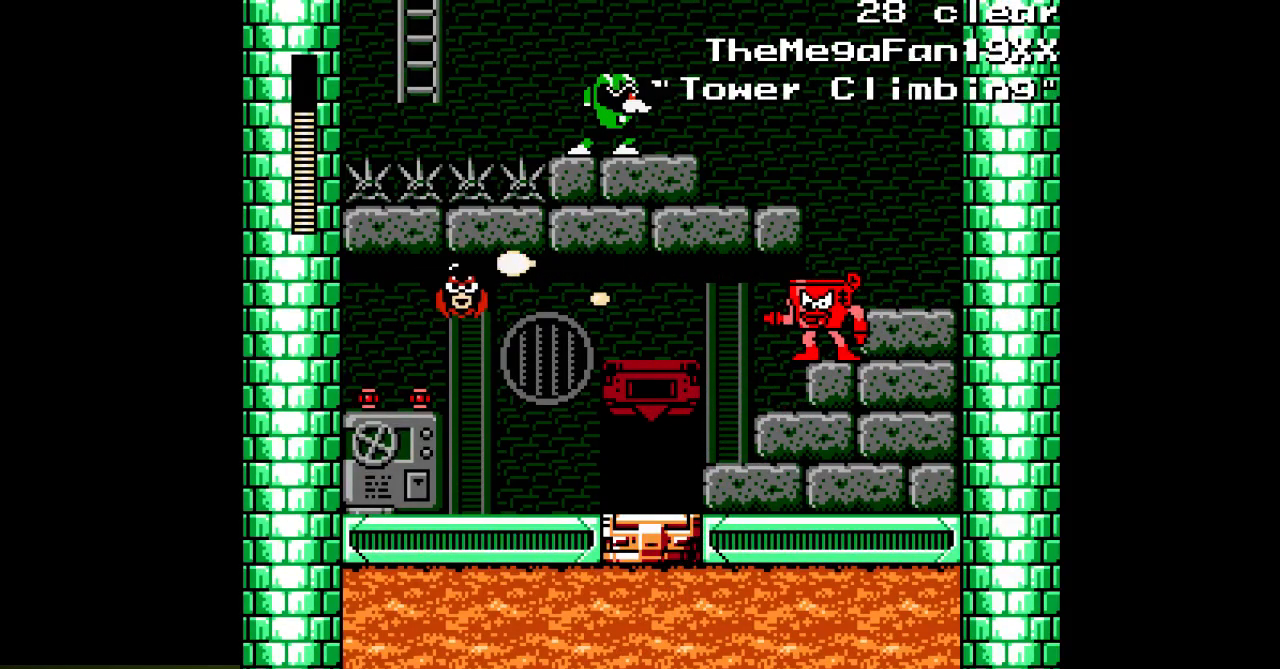
{"buttons": ["DPAD_RIGHT"], "events": [[17, "A", "up"], [150, "B", "down"], [200, "A", "down"], [250, "DPAD_RIGHT", "down"], [267, "B", "up"], [433, "A", "up"]]}
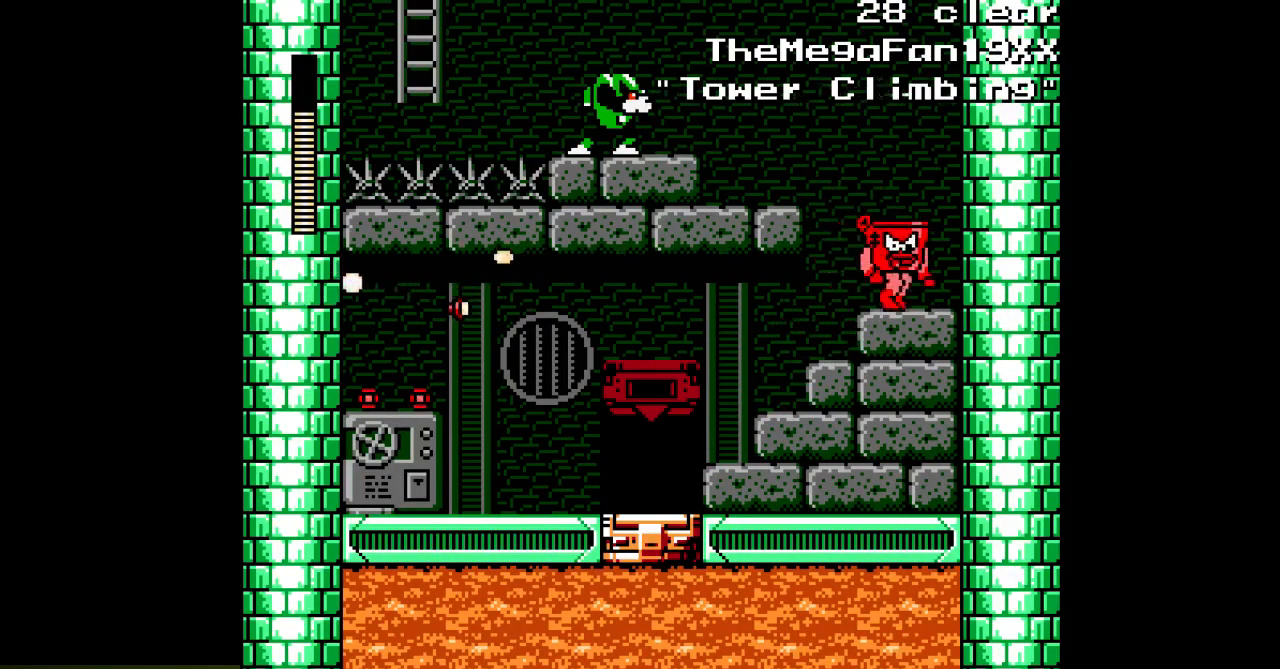
{"buttons": ["DPAD_LEFT"], "events": [[33, "DPAD_RIGHT", "up"], [83, "B", "down"], [83, "DPAD_LEFT", "down"], [217, "A", "down"], [283, "A", "up"], [283, "B", "up"], [367, "A", "down"], [450, "A", "up"]]}
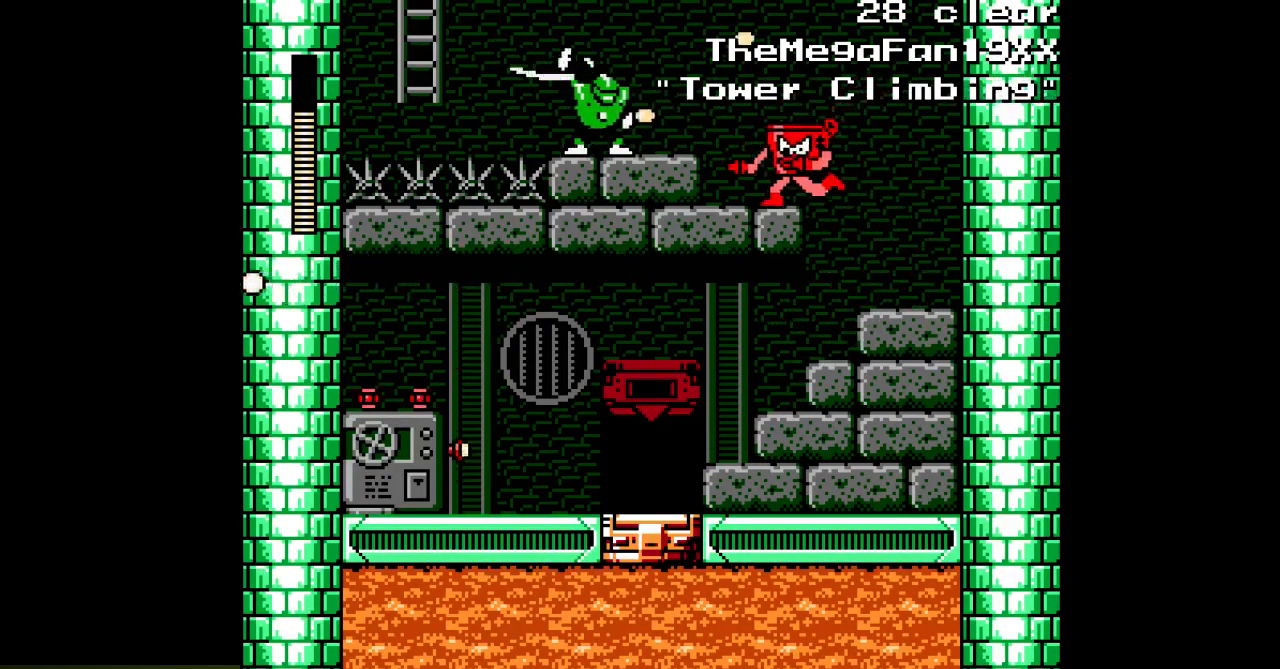
{"buttons": [], "events": [[67, "B", "down"], [200, "B", "up"], [350, "SELECT", "down"], [400, "DPAD_LEFT", "up"], [450, "SELECT", "up"]]}
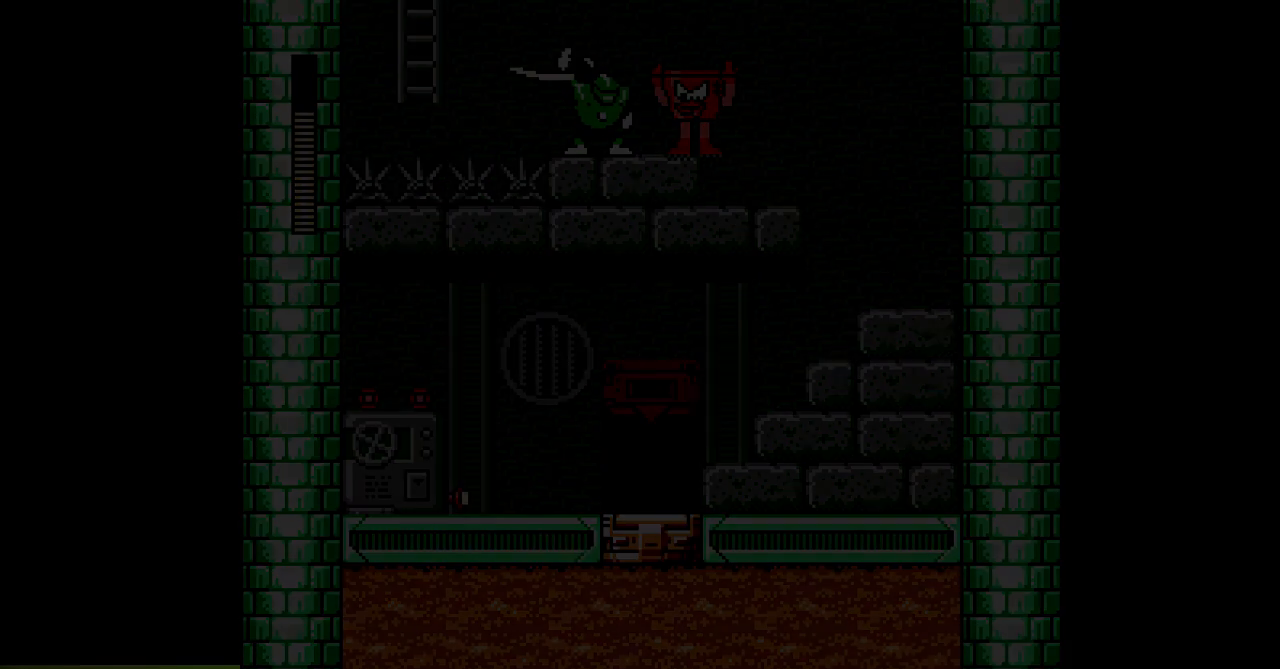
{"buttons": ["DPAD_UP"], "events": [[283, "DPAD_UP", "down"], [367, "DPAD_UP", "up"], [450, "DPAD_UP", "down"]]}
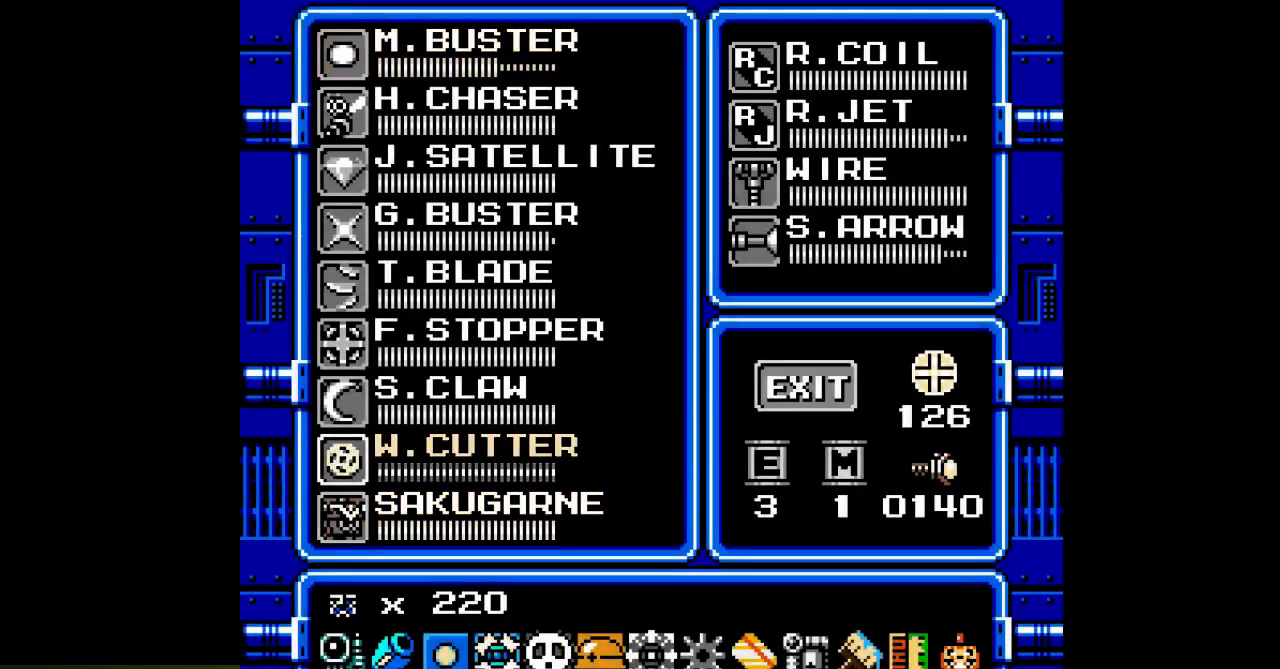
{"buttons": [], "events": [[33, "DPAD_UP", "up"], [117, "DPAD_UP", "down"], [217, "DPAD_UP", "up"], [250, "SELECT", "down"], [317, "SELECT", "up"]]}
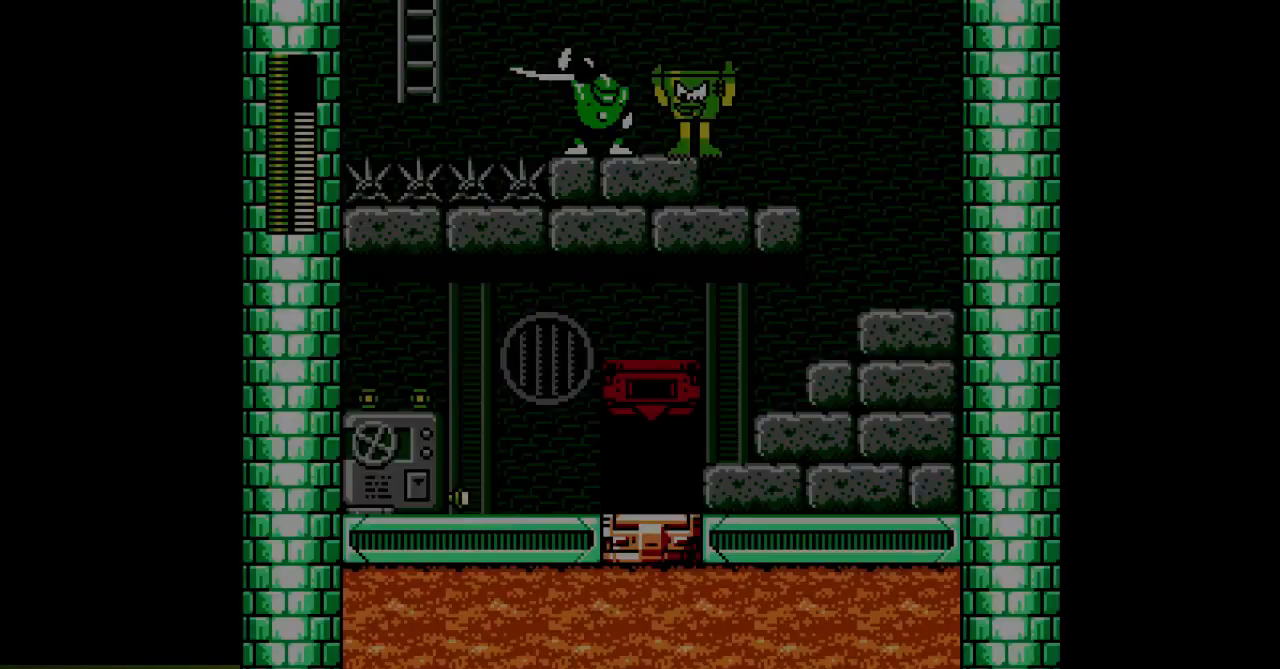
{"buttons": [], "events": [[183, "A", "down"], [250, "A", "up"]]}
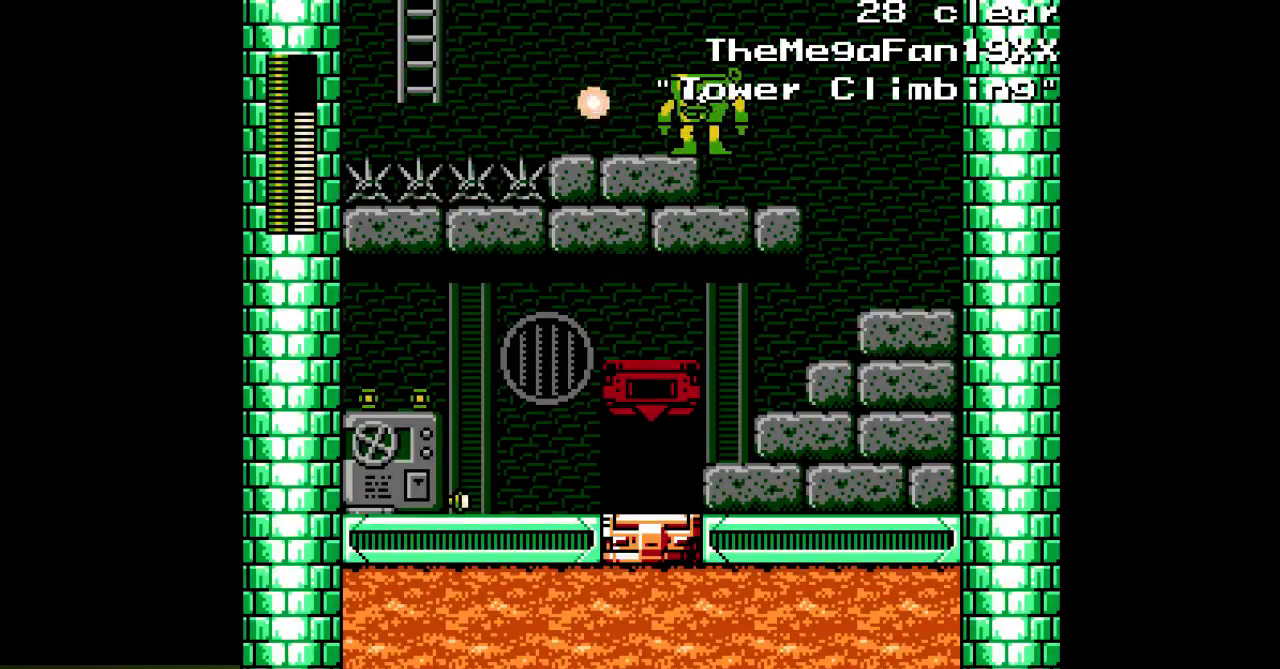
{"buttons": ["DPAD_LEFT"], "events": [[83, "DPAD_LEFT", "down"]]}
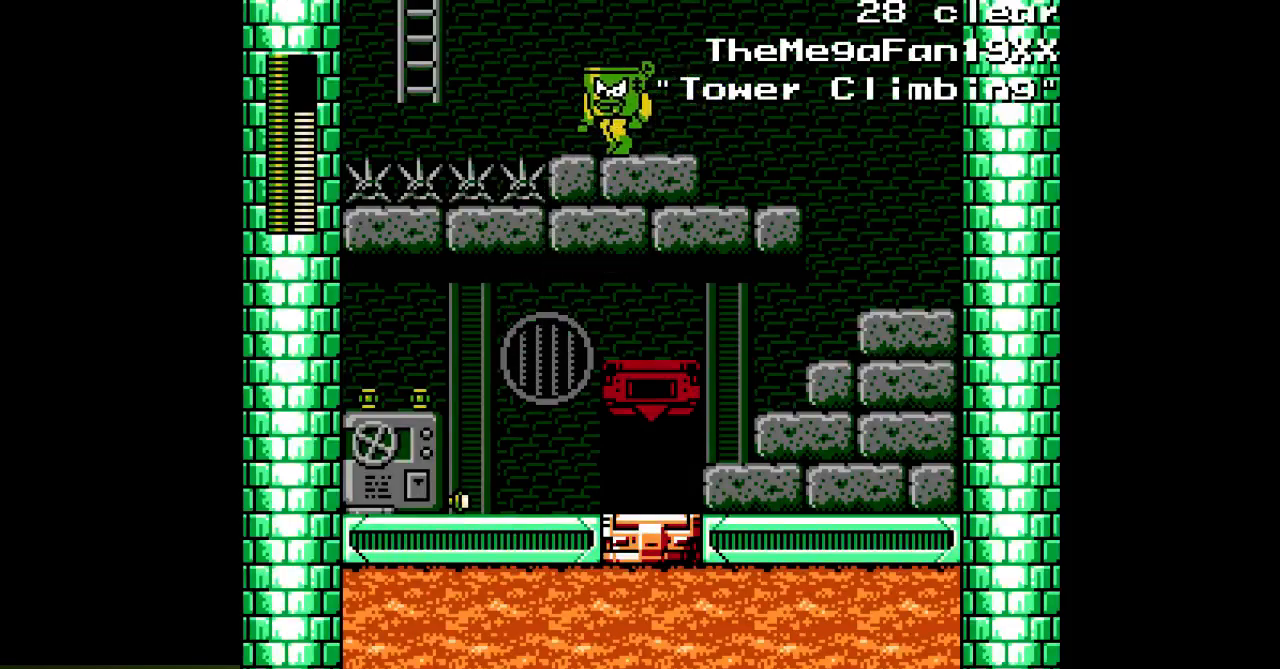
{"buttons": ["B", "DPAD_LEFT"], "events": [[300, "B", "down"]]}
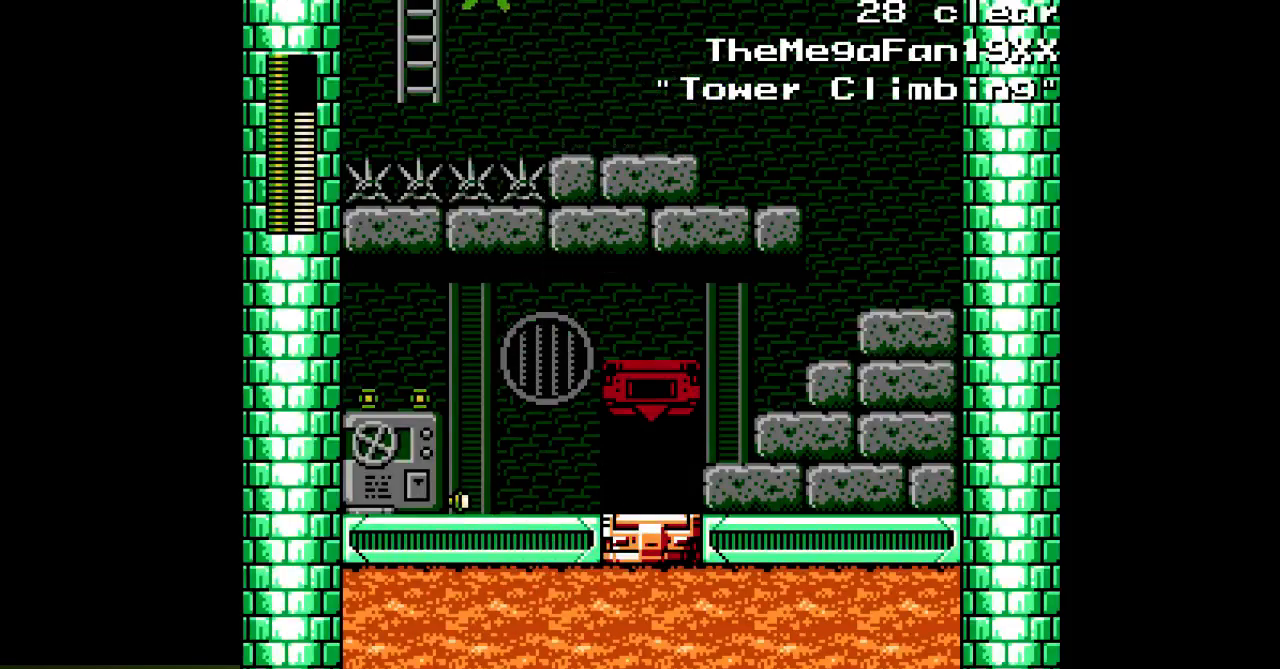
{"buttons": ["DPAD_UP"], "events": [[200, "B", "up"], [200, "DPAD_UP", "down"], [283, "DPAD_LEFT", "up"]]}
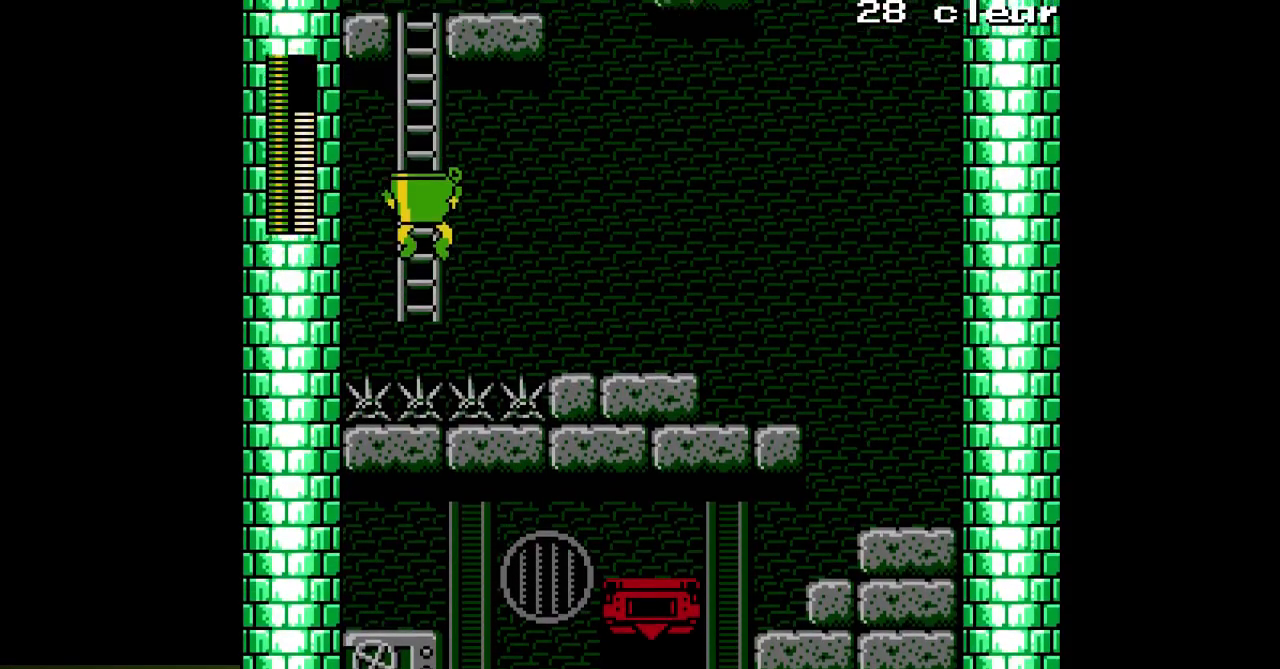
{"buttons": ["DPAD_UP"], "events": []}
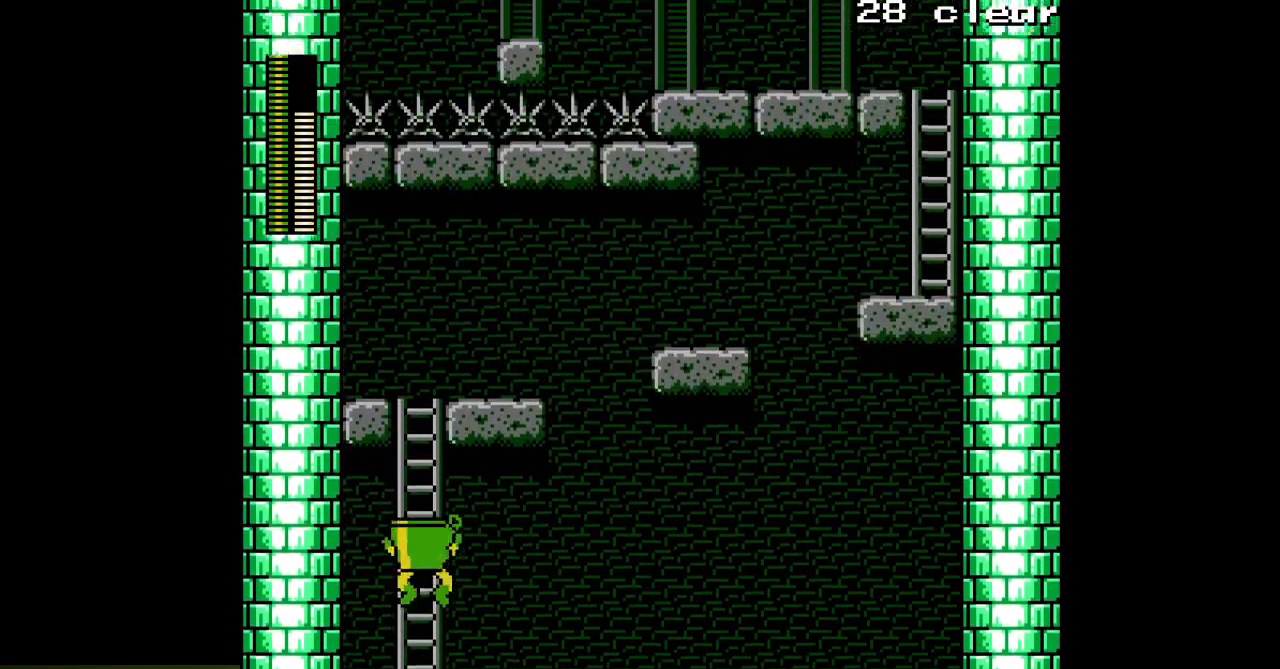
{"buttons": ["DPAD_UP"], "events": [[350, "L1", "down"], [350, "R1", "down"], [483, "L1", "up"], [483, "R1", "up"]]}
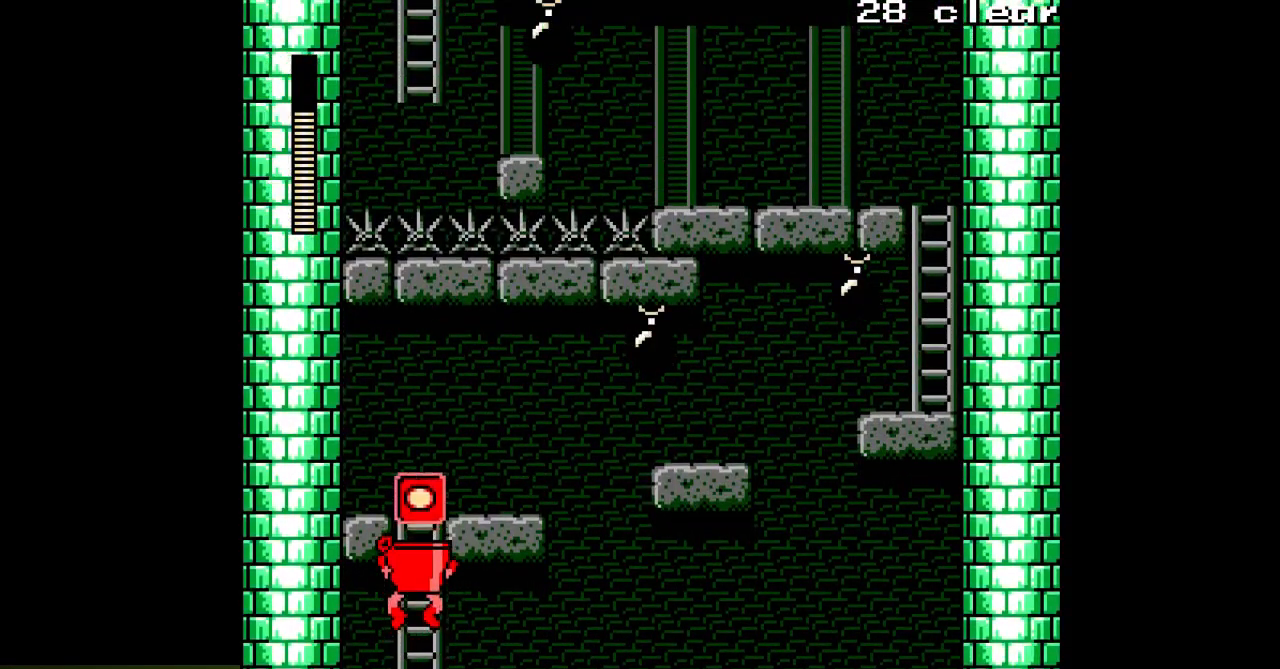
{"buttons": ["DPAD_UP"], "events": []}
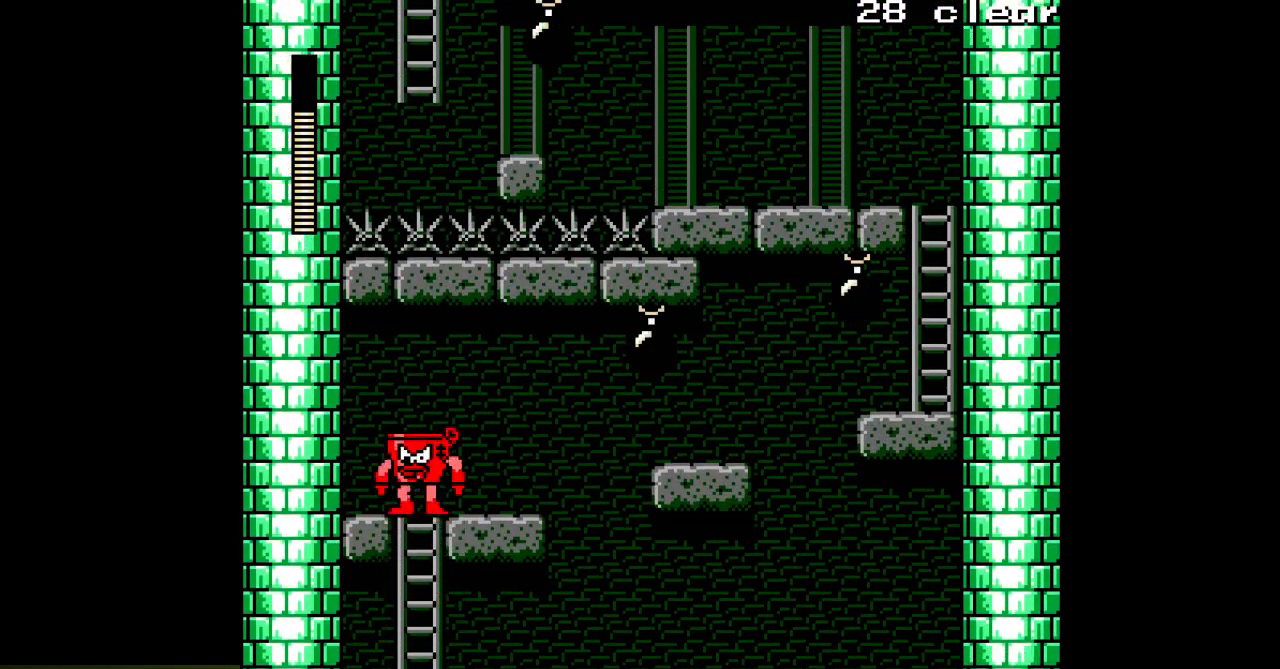
{"buttons": [], "events": [[33, "B", "down"], [33, "DPAD_RIGHT", "down"], [67, "DPAD_UP", "up"], [183, "A", "down"], [217, "A", "up"], [217, "B", "up"], [300, "A", "down"], [317, "DPAD_RIGHT", "up"], [400, "A", "up"]]}
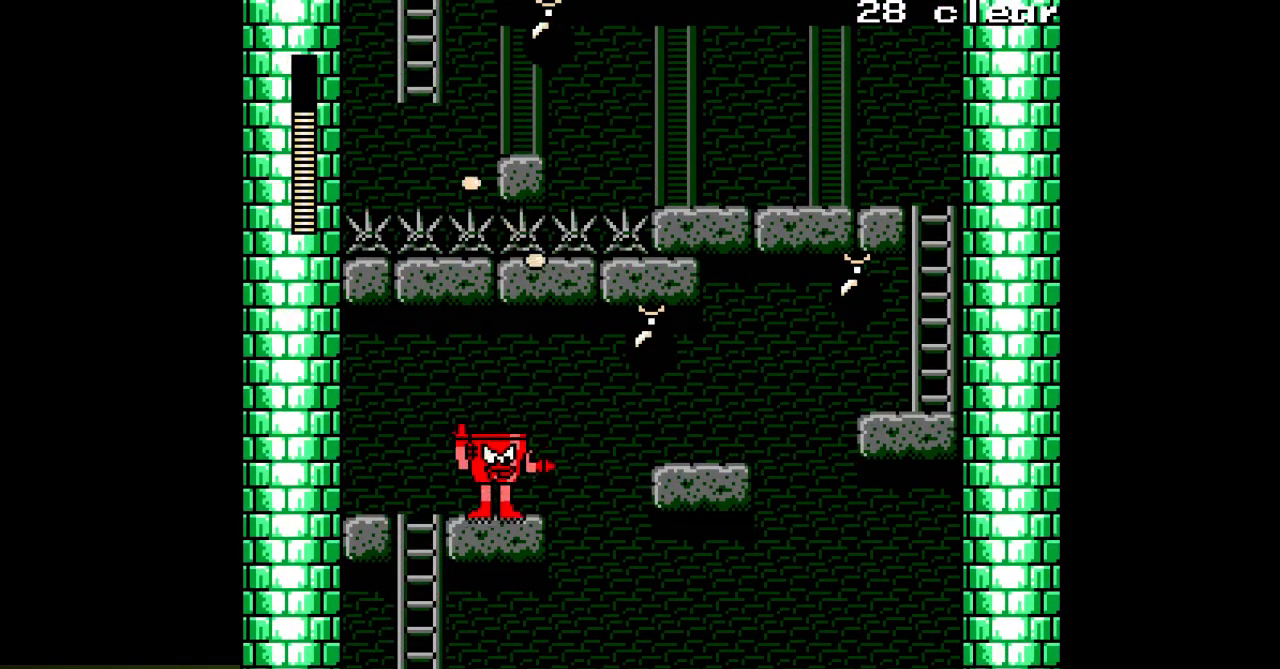
{"buttons": [], "events": [[67, "B", "down"], [167, "DPAD_RIGHT", "down"], [200, "A", "down"], [250, "B", "up"], [283, "A", "up"], [300, "DPAD_RIGHT", "up"], [350, "A", "down"], [433, "A", "up"]]}
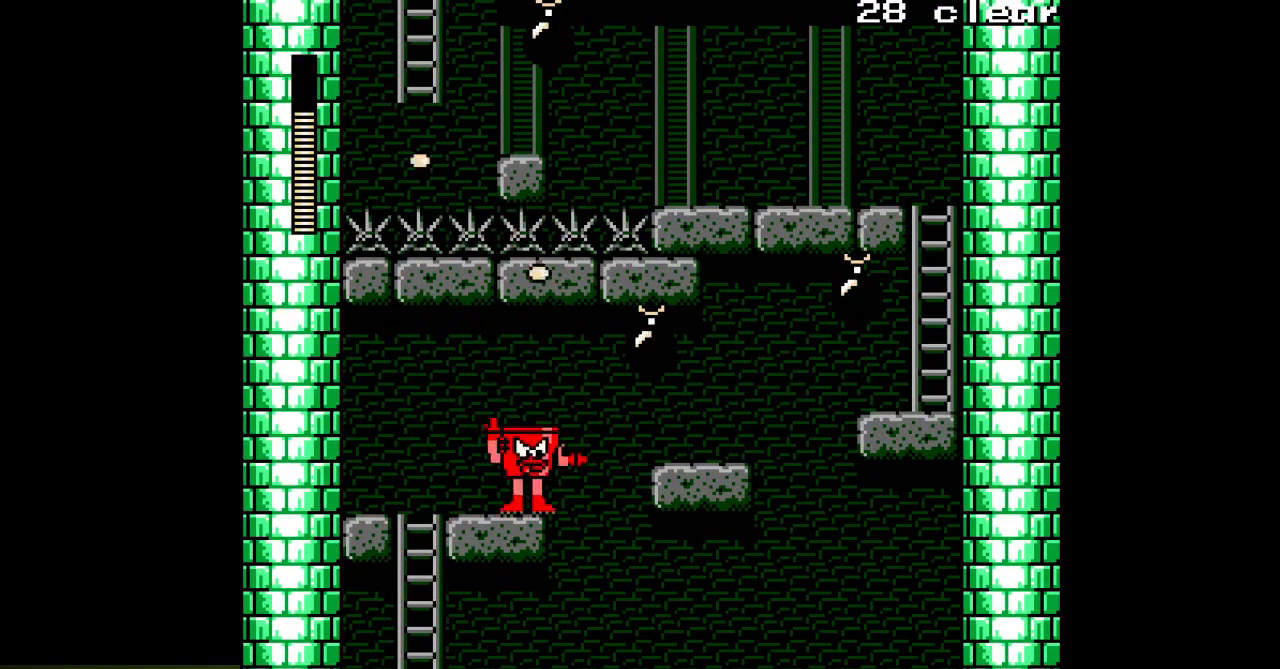
{"buttons": [], "events": [[100, "B", "down"], [250, "A", "down"], [267, "A", "up"], [267, "B", "up"], [383, "A", "down"], [467, "A", "up"]]}
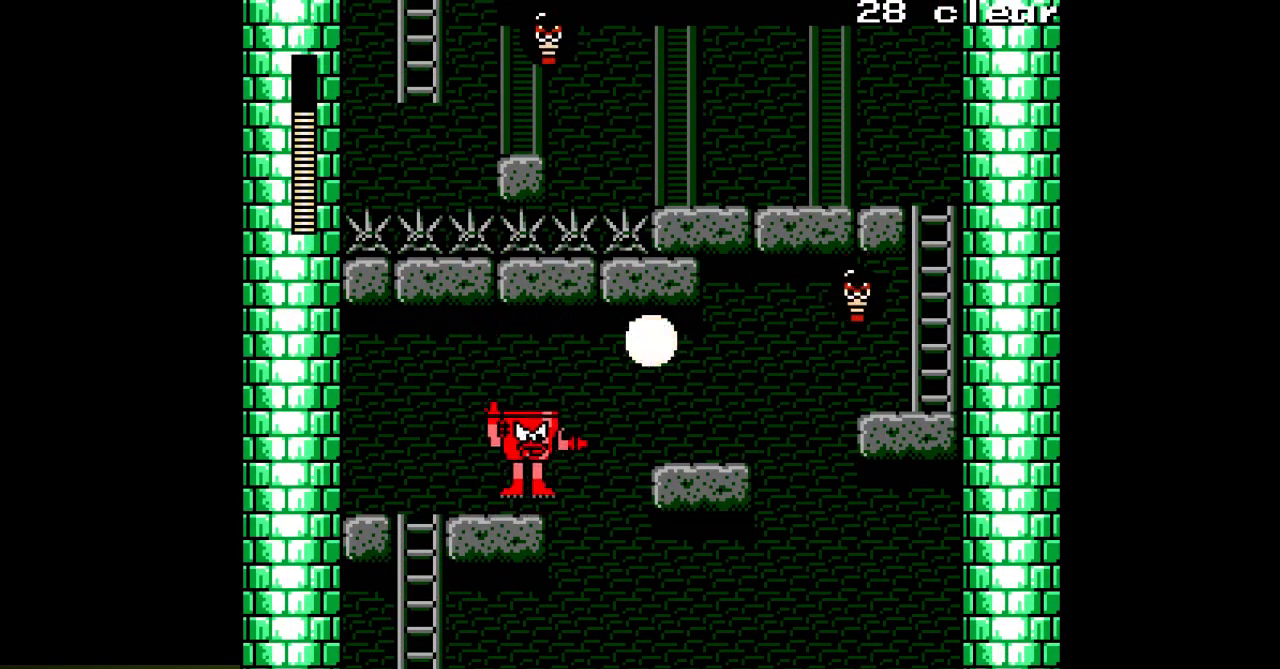
{"buttons": ["B"], "events": [[367, "DPAD_RIGHT", "down"], [400, "B", "down"], [467, "DPAD_RIGHT", "up"]]}
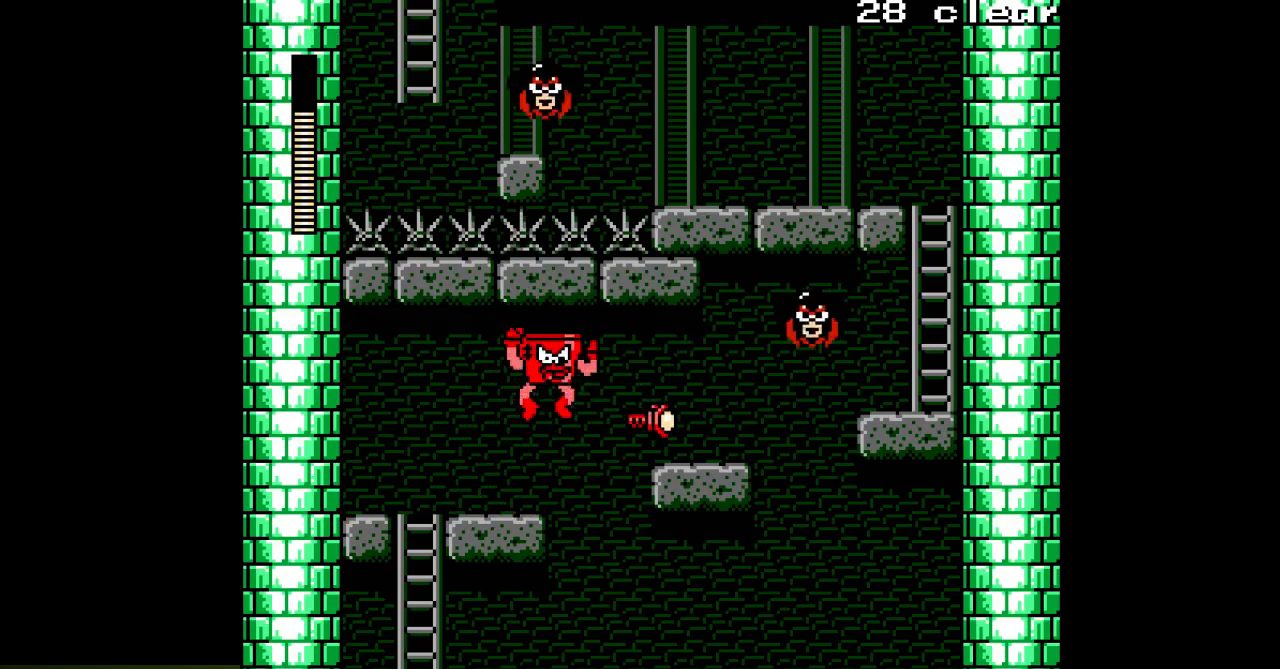
{"buttons": ["A"], "events": [[50, "A", "down"], [100, "A", "up"], [100, "B", "up"], [183, "A", "down"]]}
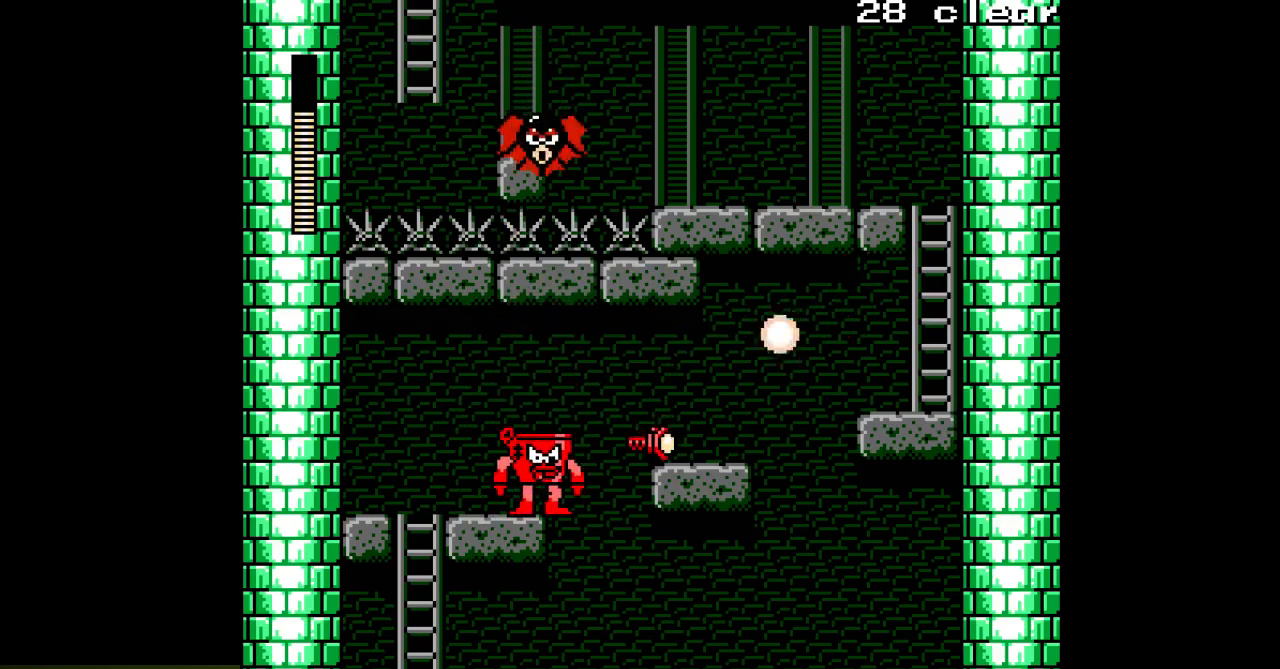
{"buttons": ["A", "B", "DPAD_RIGHT"], "events": [[233, "DPAD_RIGHT", "down"], [333, "B", "down"]]}
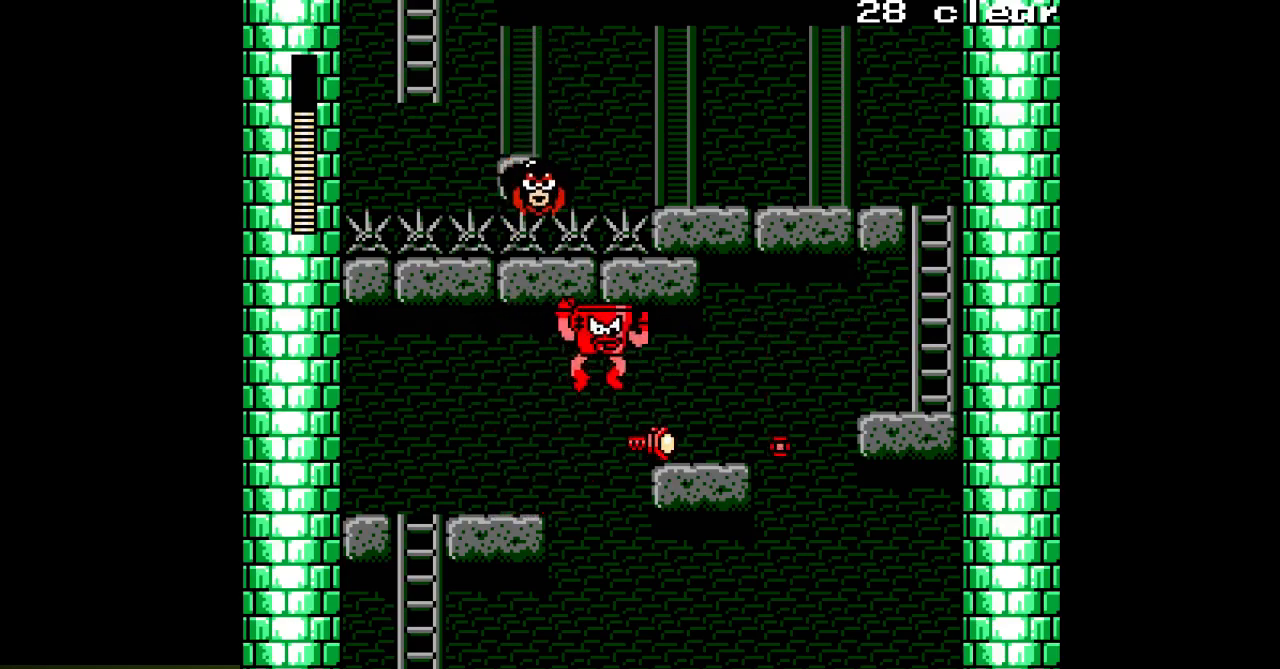
{"buttons": ["A", "DPAD_RIGHT"], "events": [[100, "B", "up"]]}
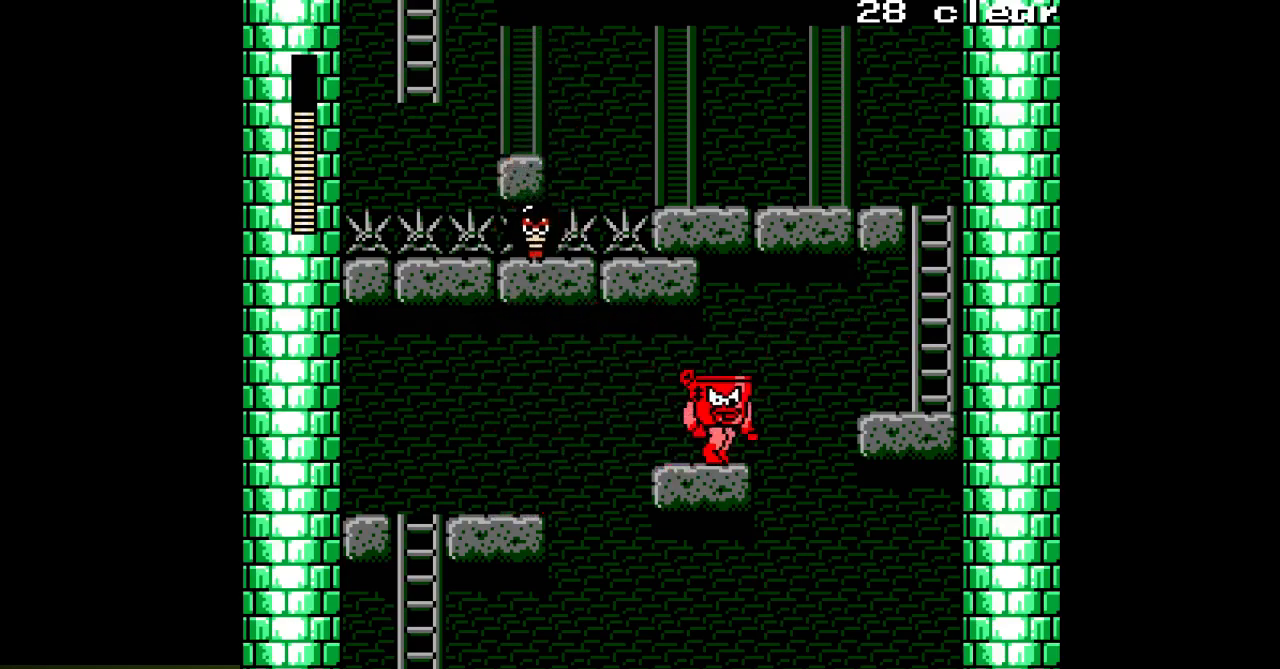
{"buttons": ["A", "DPAD_RIGHT"], "events": [[183, "B", "down"], [400, "B", "up"]]}
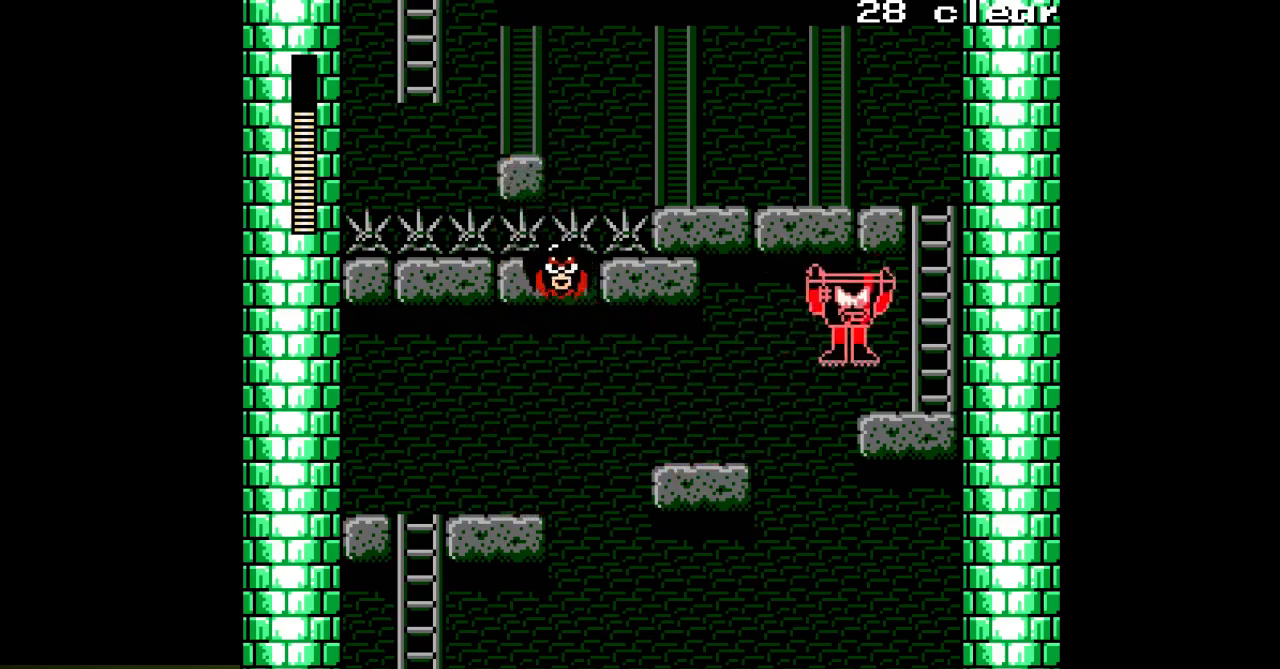
{"buttons": ["A", "DPAD_RIGHT"], "events": [[167, "B", "down"], [200, "DPAD_RIGHT", "up"], [217, "B", "up"], [217, "DPAD_LEFT", "down"], [267, "A", "up"], [317, "A", "down"], [317, "DPAD_LEFT", "up"], [367, "DPAD_RIGHT", "down"]]}
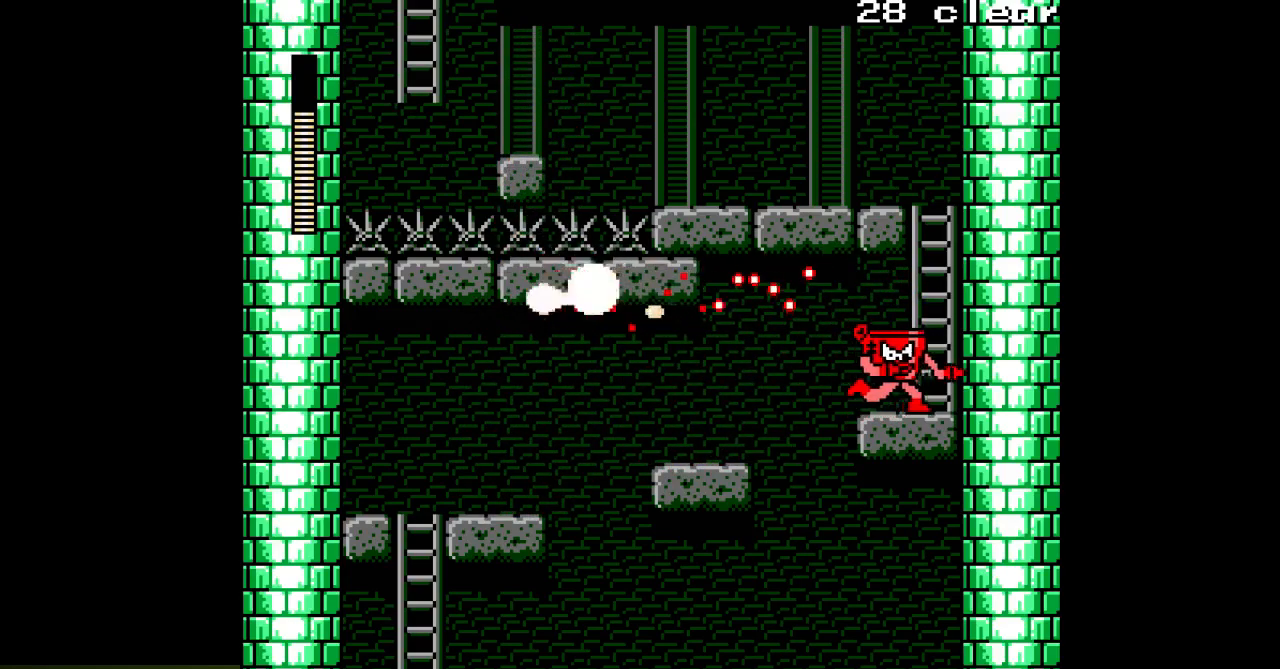
{"buttons": ["A", "DPAD_UP"], "events": [[100, "B", "down"], [217, "DPAD_RIGHT", "up"], [217, "DPAD_UP", "down"], [267, "B", "up"]]}